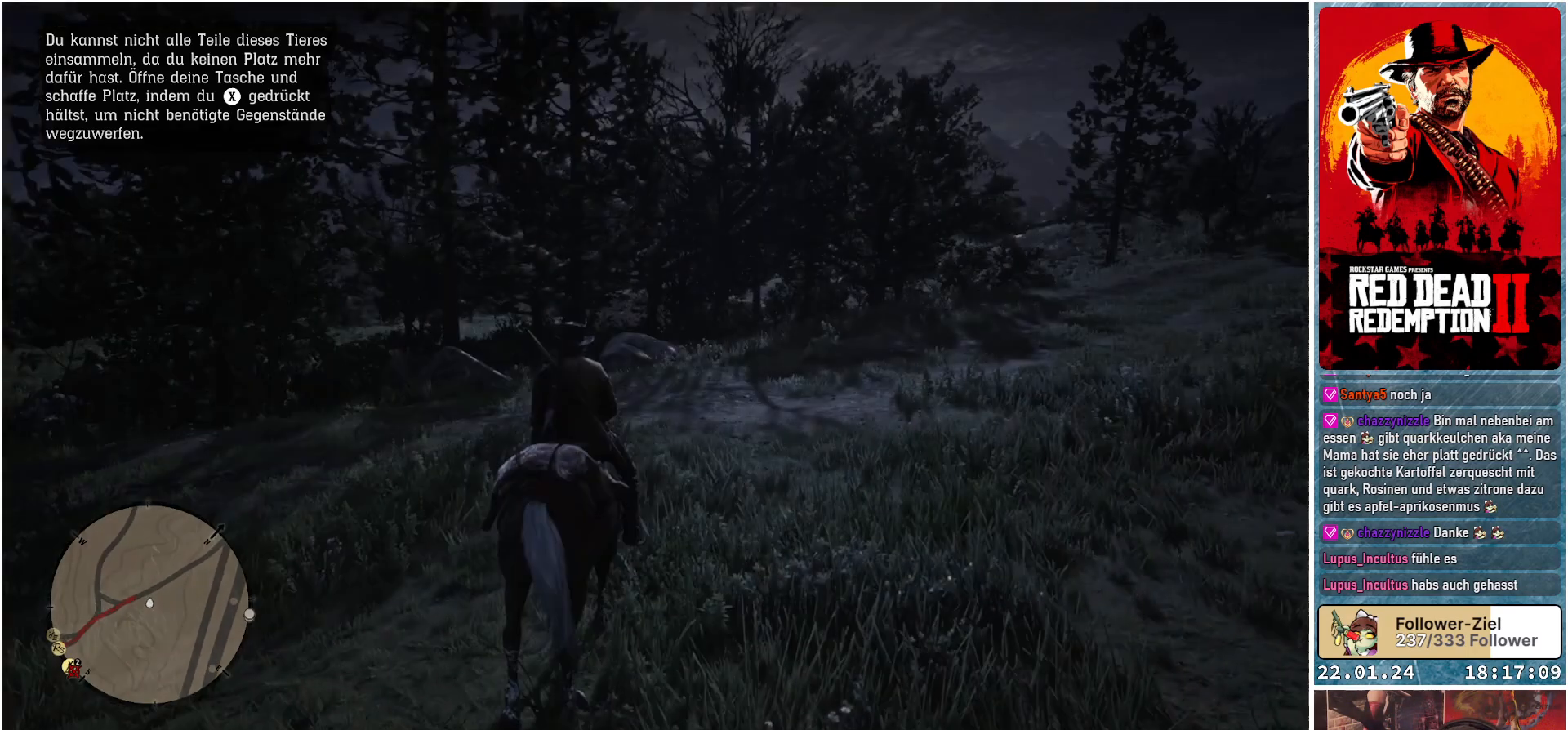
Gameplay with a controller (Xbox layout); each line is a JSON object with the inputs held at the frame after it. "events" lists button and stick changes between this image and that frame as [ms after this image, input, new state], when the widget could be followed in between.
{"buttons": [], "left_stick": "up", "right_stick": "right", "events": [[334, "right_stick", "right"]]}
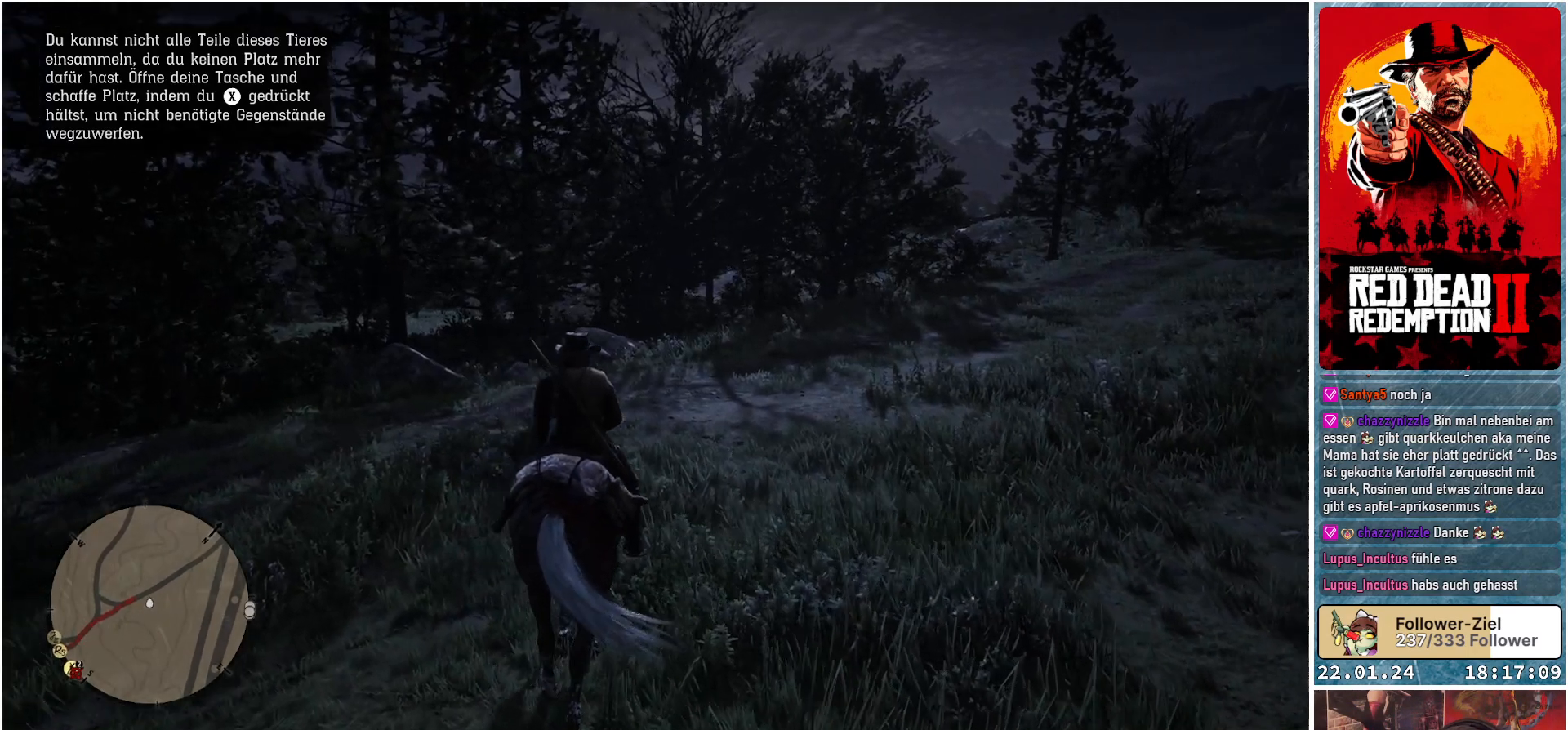
{"buttons": [], "left_stick": "up", "right_stick": "right", "events": []}
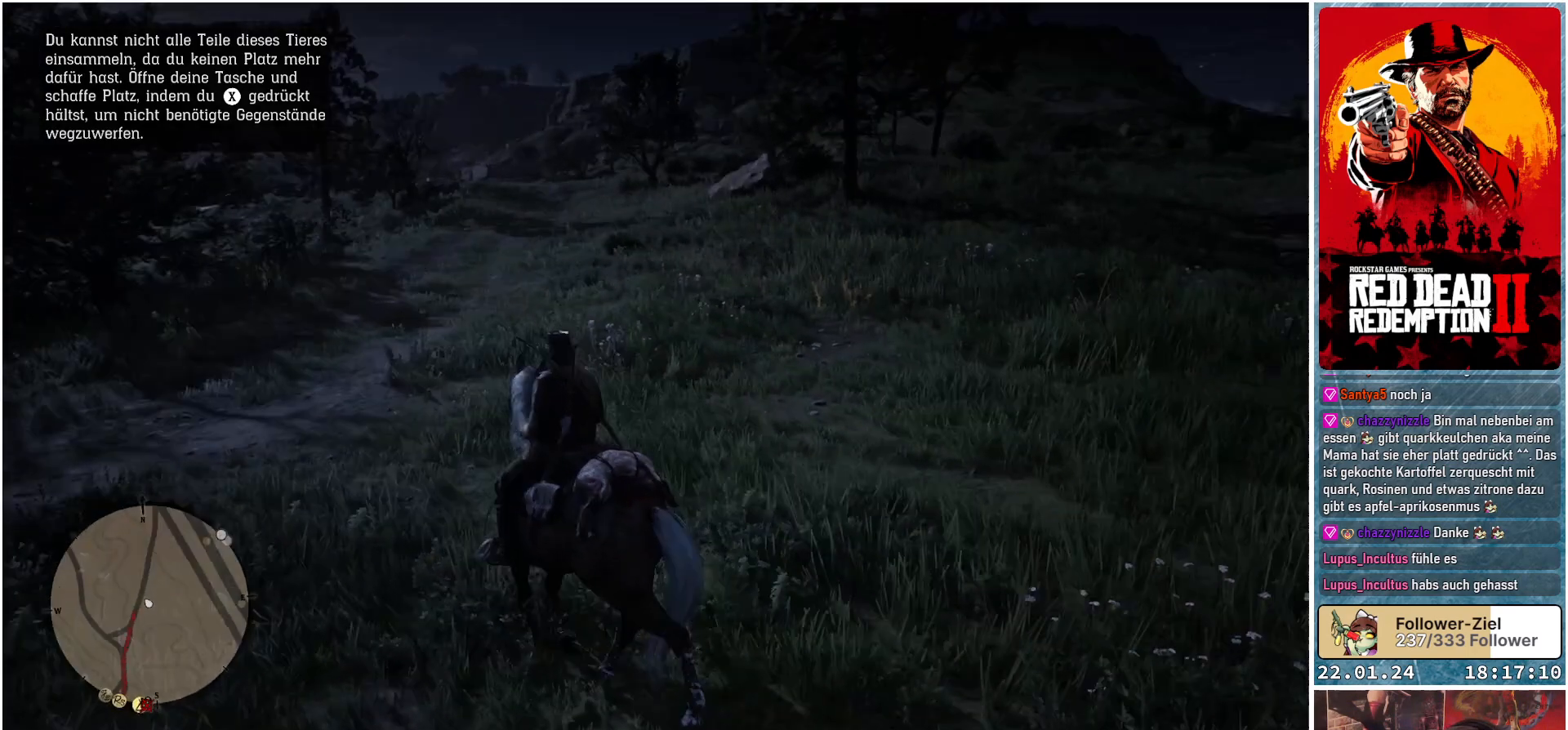
{"buttons": [], "left_stick": "up", "right_stick": "right", "events": [[100, "right_stick", "center"], [367, "right_stick", "right"]]}
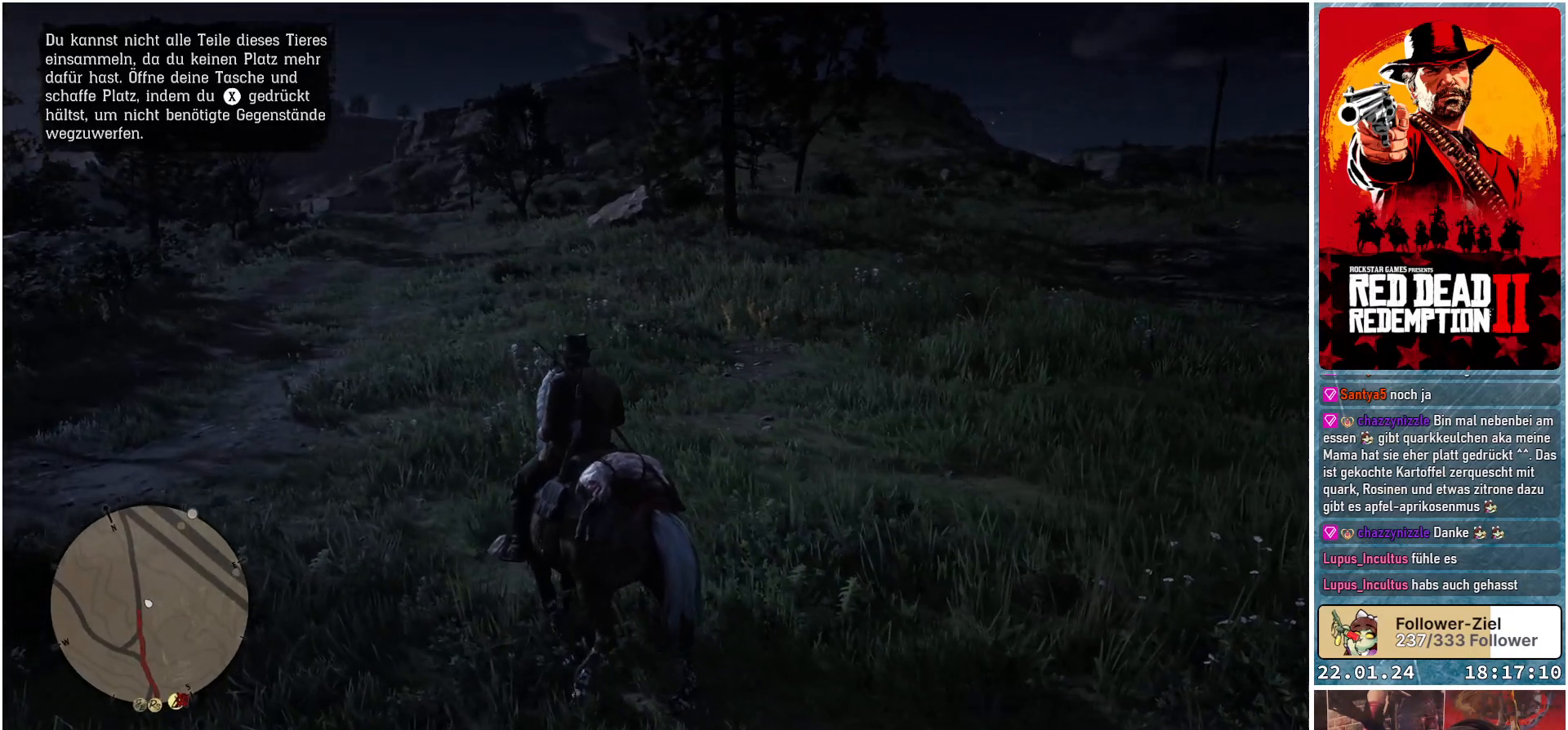
{"buttons": [], "left_stick": "up", "right_stick": "center", "events": [[33, "right_stick", "center"]]}
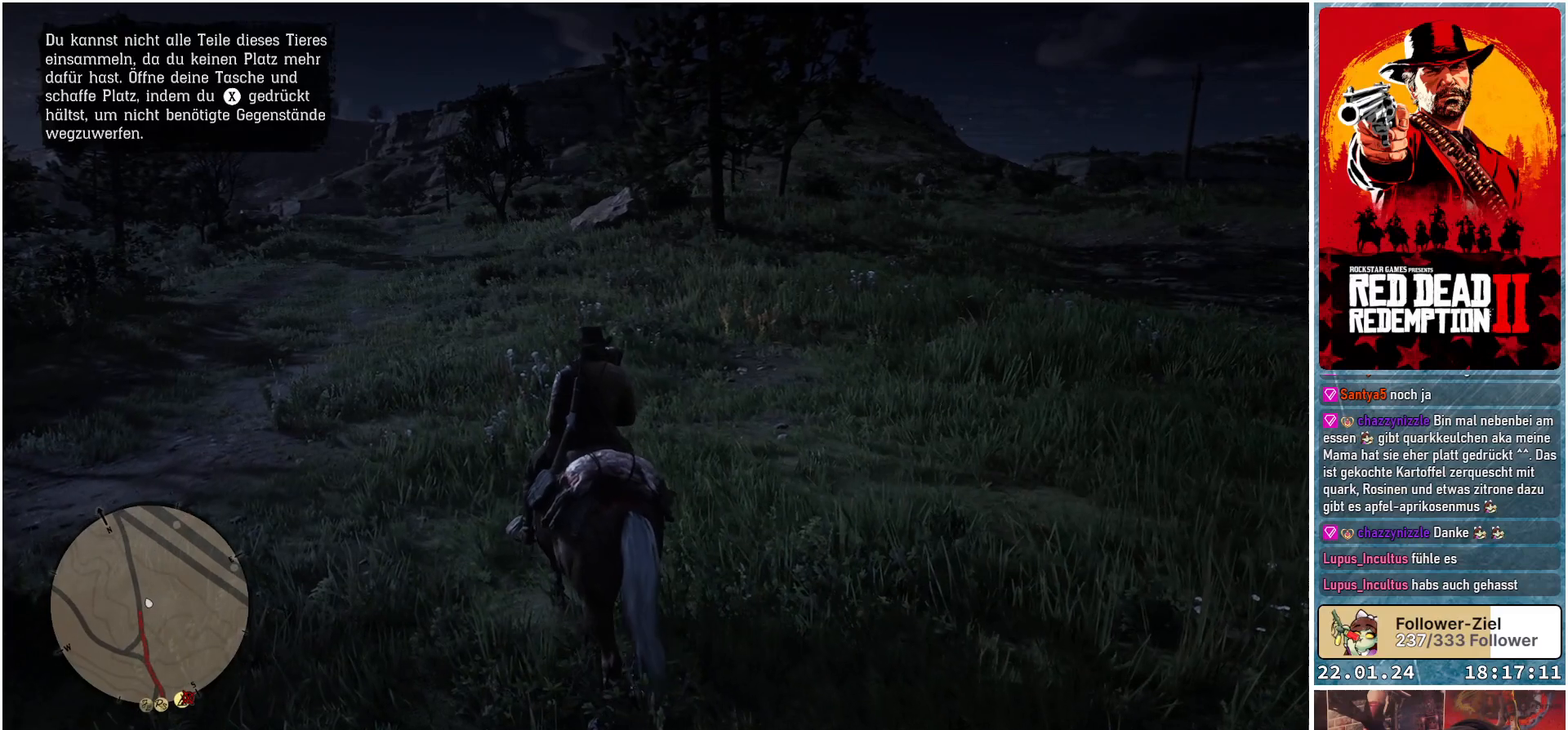
{"buttons": ["A"], "left_stick": "up-right", "right_stick": "center", "events": [[184, "A", "down"], [250, "A", "up"], [300, "left_stick", "up-right"], [350, "A", "down"], [417, "A", "up"], [501, "A", "down"]]}
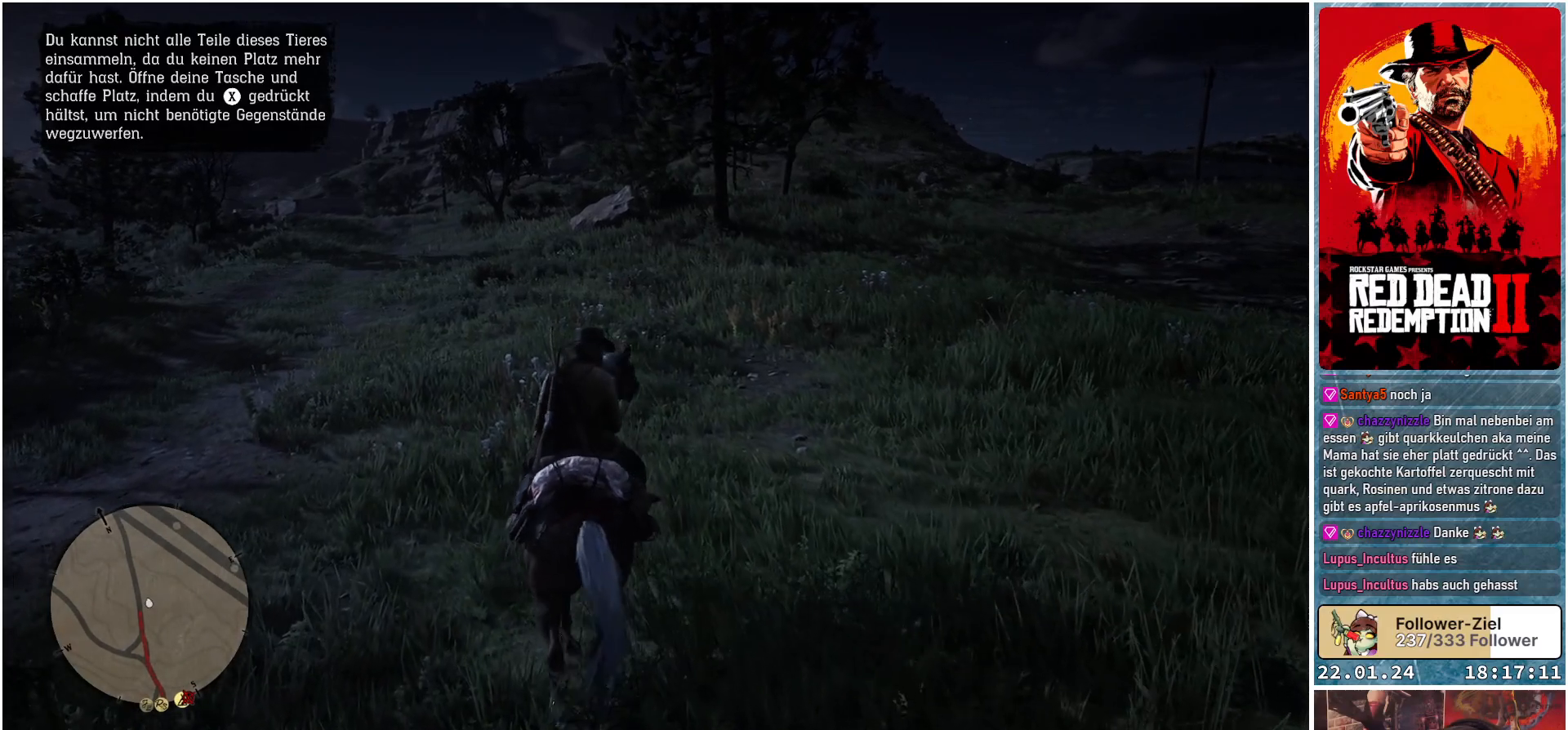
{"buttons": [], "left_stick": "up-right", "right_stick": "center", "events": [[83, "A", "up"], [116, "A", "down"], [200, "A", "up"]]}
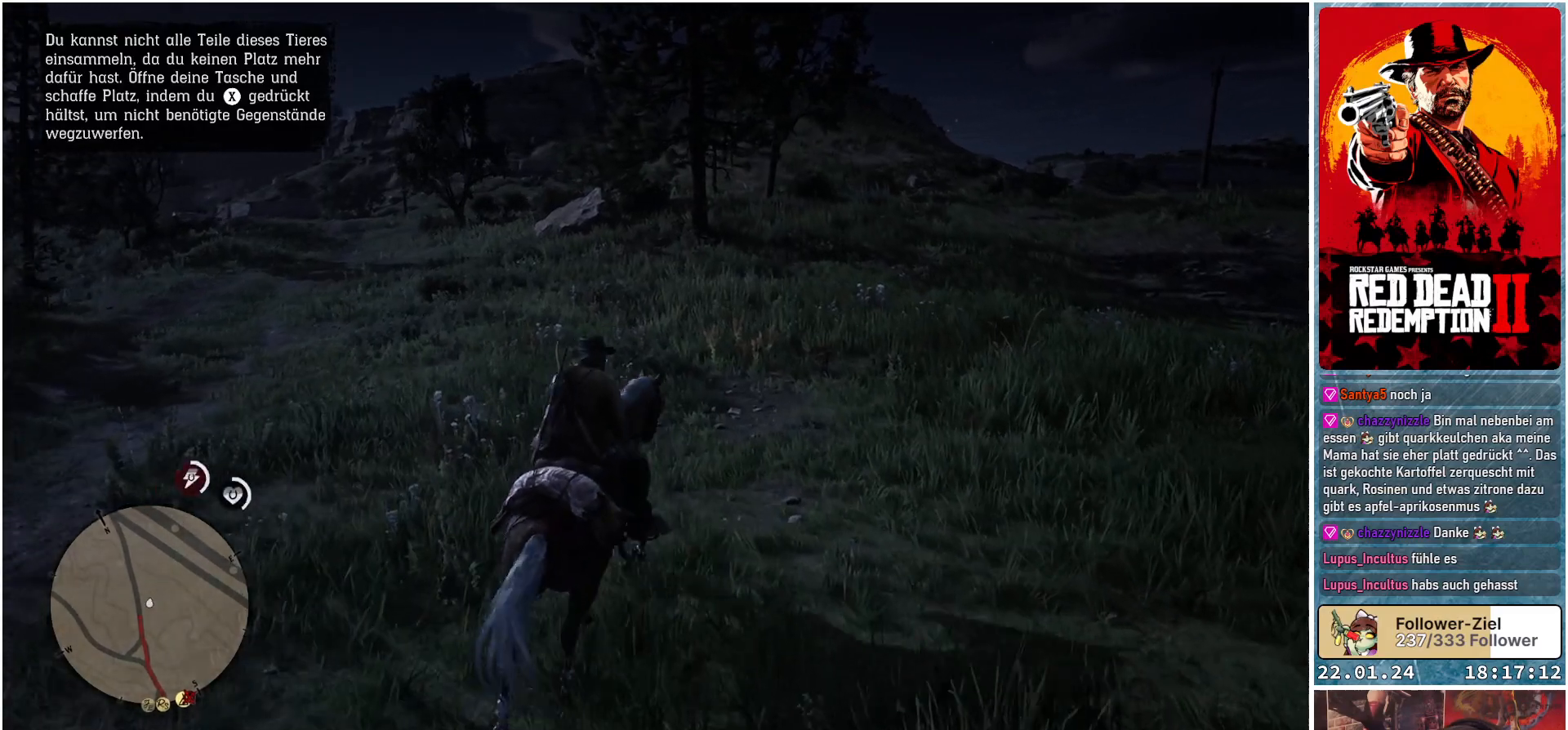
{"buttons": [], "left_stick": "up", "right_stick": "right", "events": [[84, "right_stick", "right"], [250, "left_stick", "up"]]}
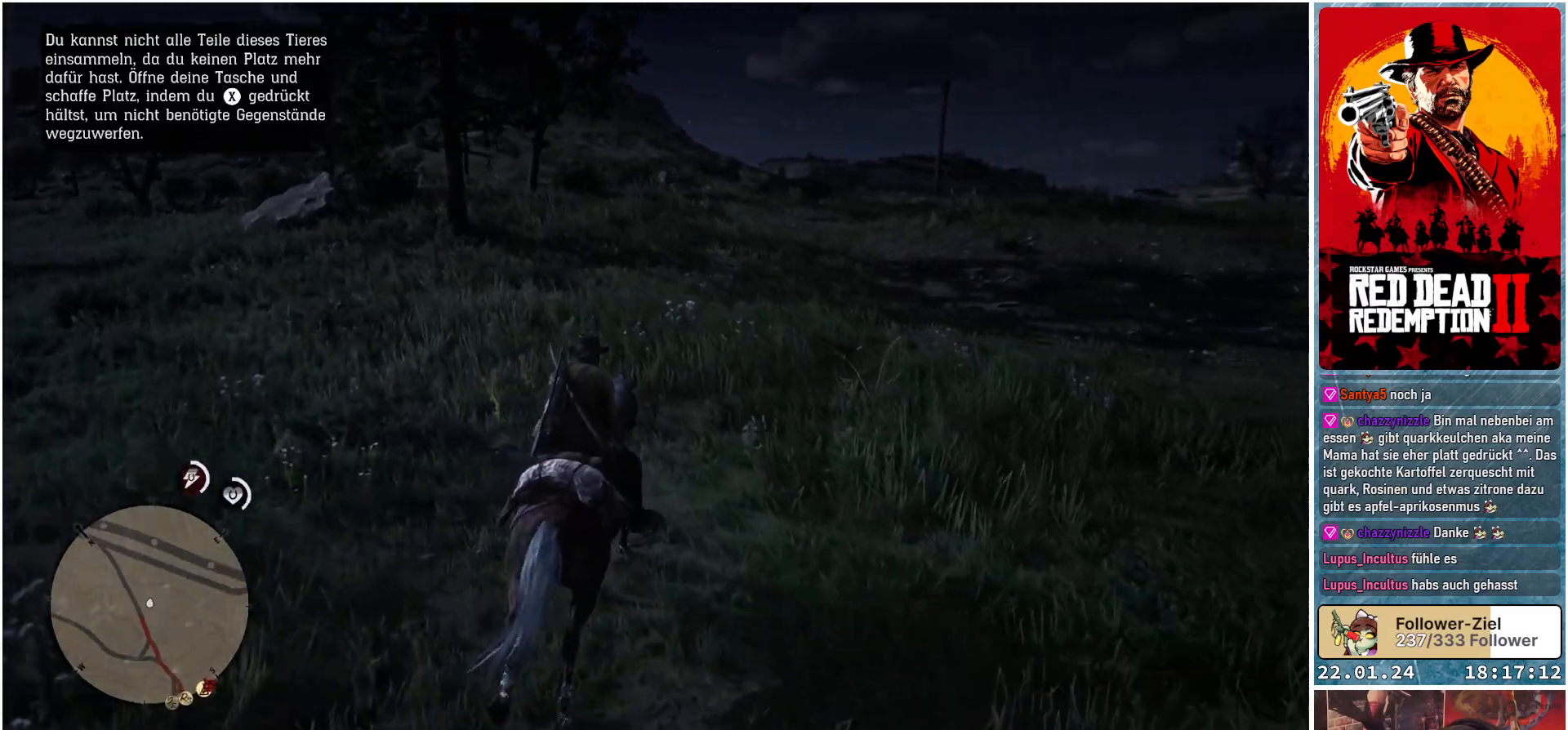
{"buttons": [], "left_stick": "up", "right_stick": "center", "events": [[116, "right_stick", "center"]]}
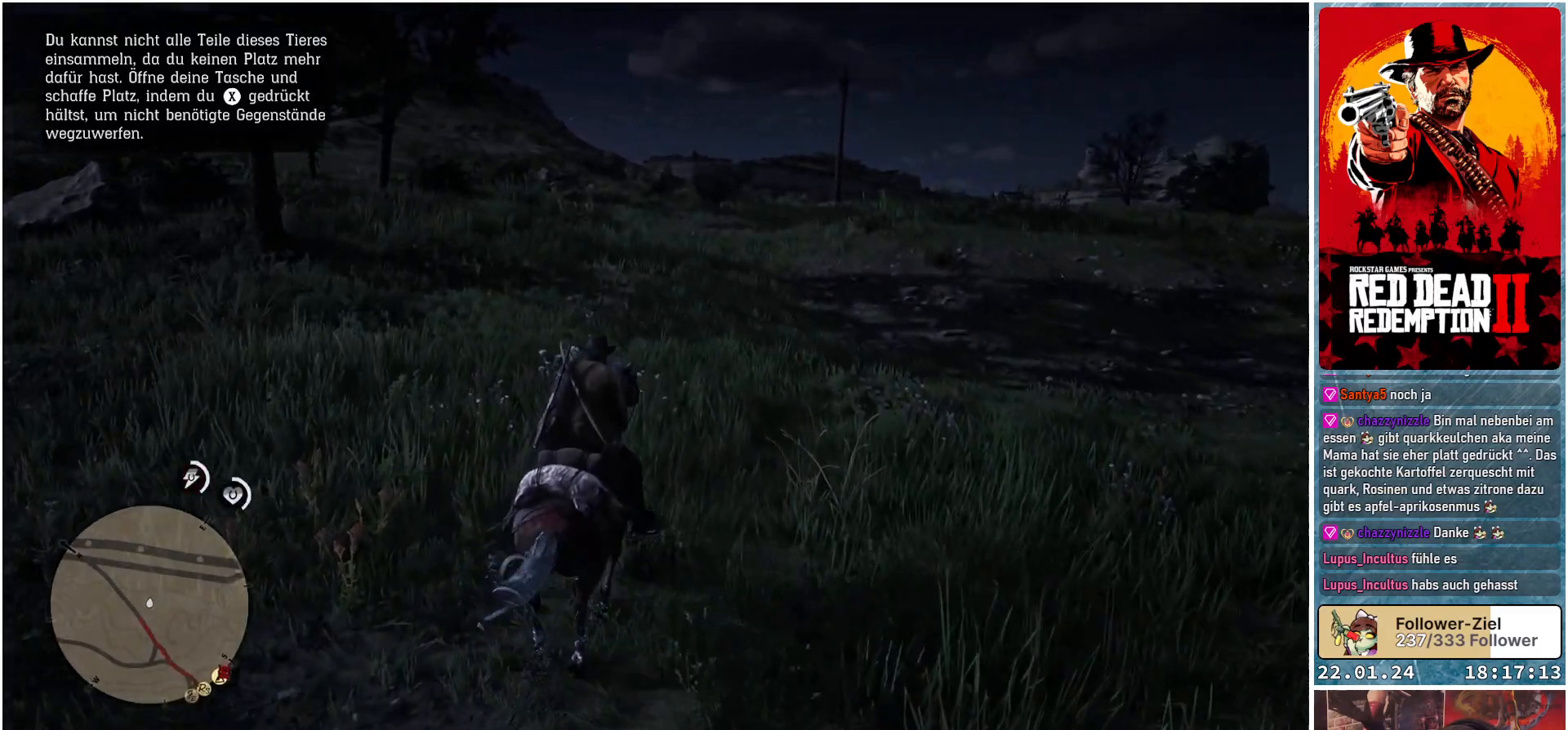
{"buttons": [], "left_stick": "up", "right_stick": "center", "events": []}
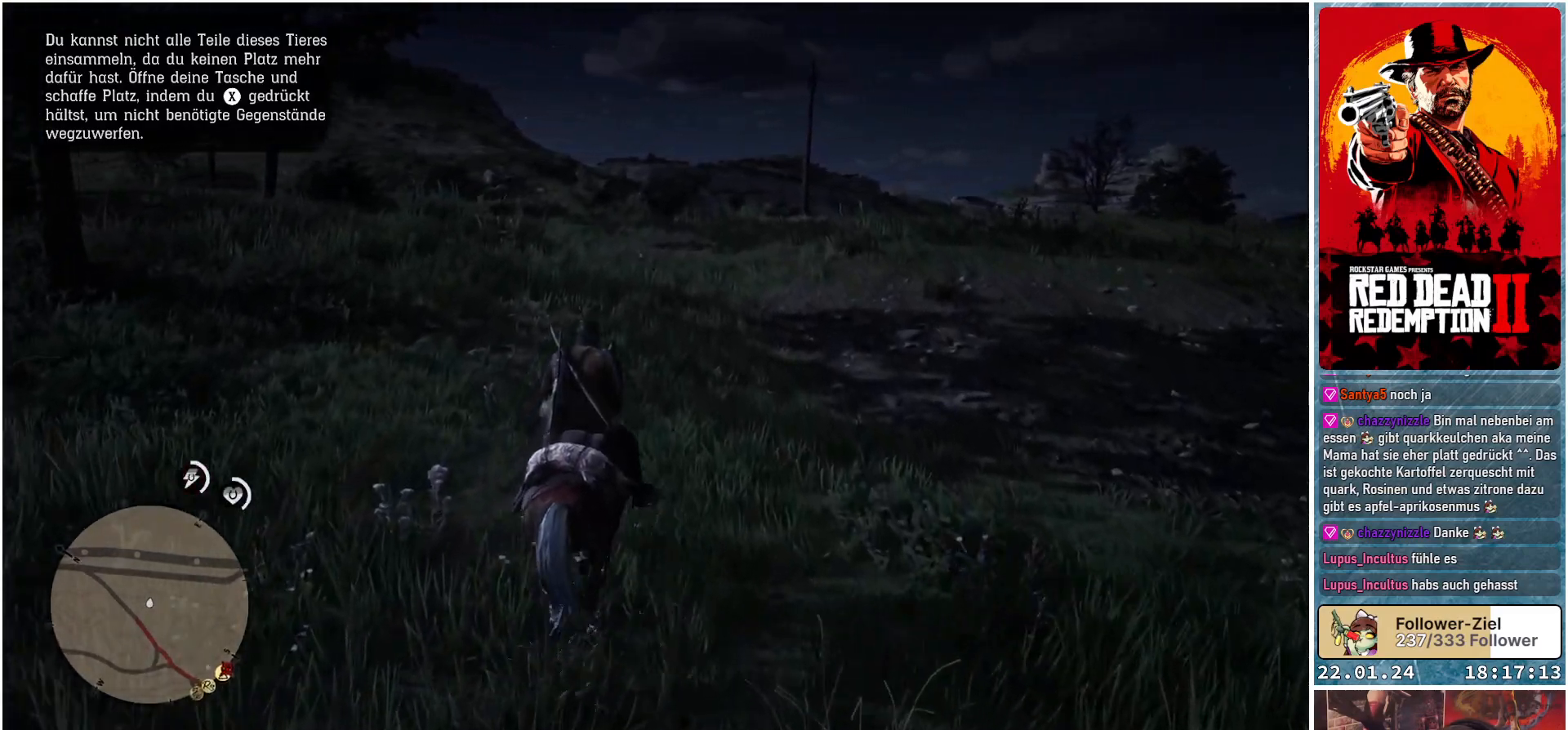
{"buttons": [], "left_stick": "up", "right_stick": "center", "events": []}
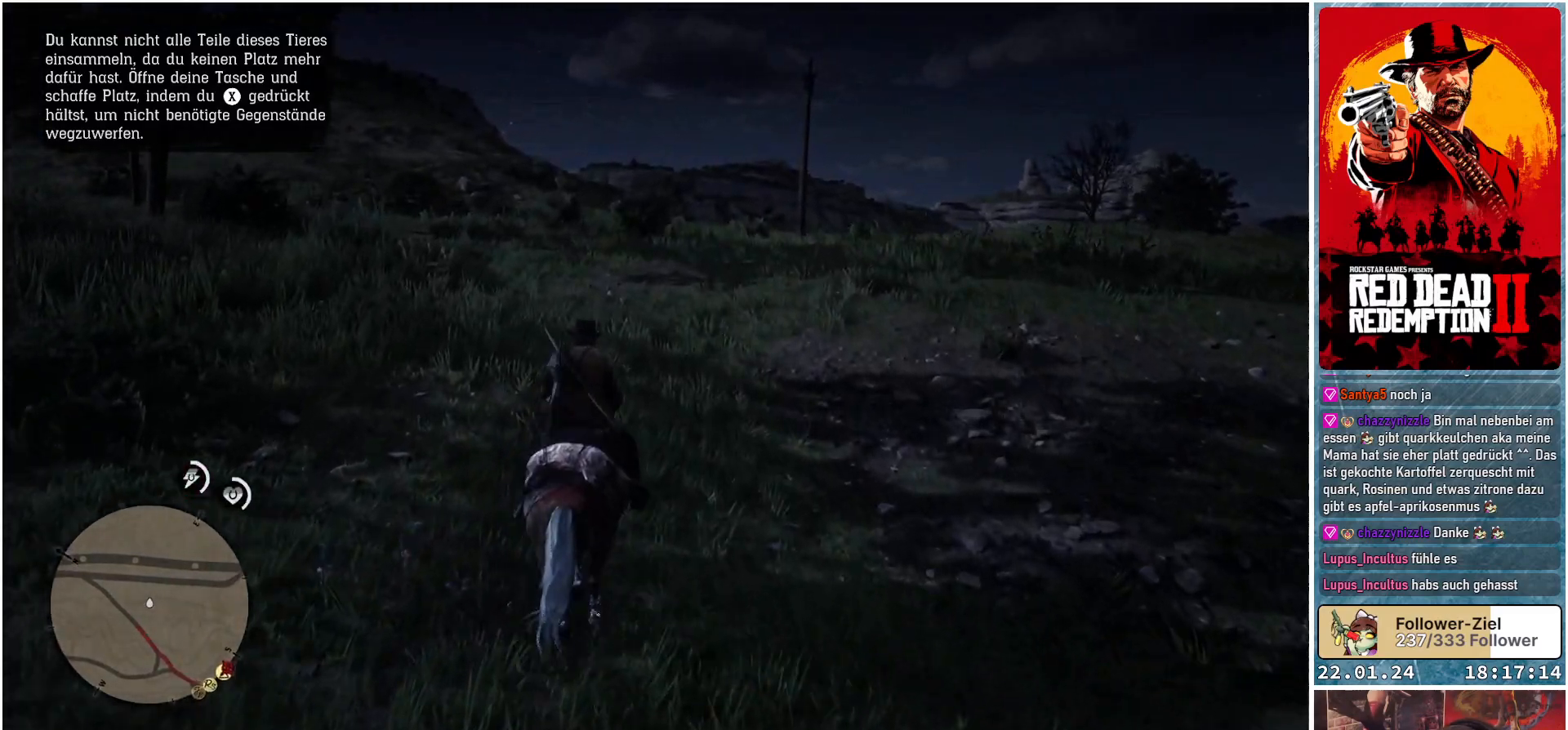
{"buttons": [], "left_stick": "up", "right_stick": "down", "events": [[467, "right_stick", "down"]]}
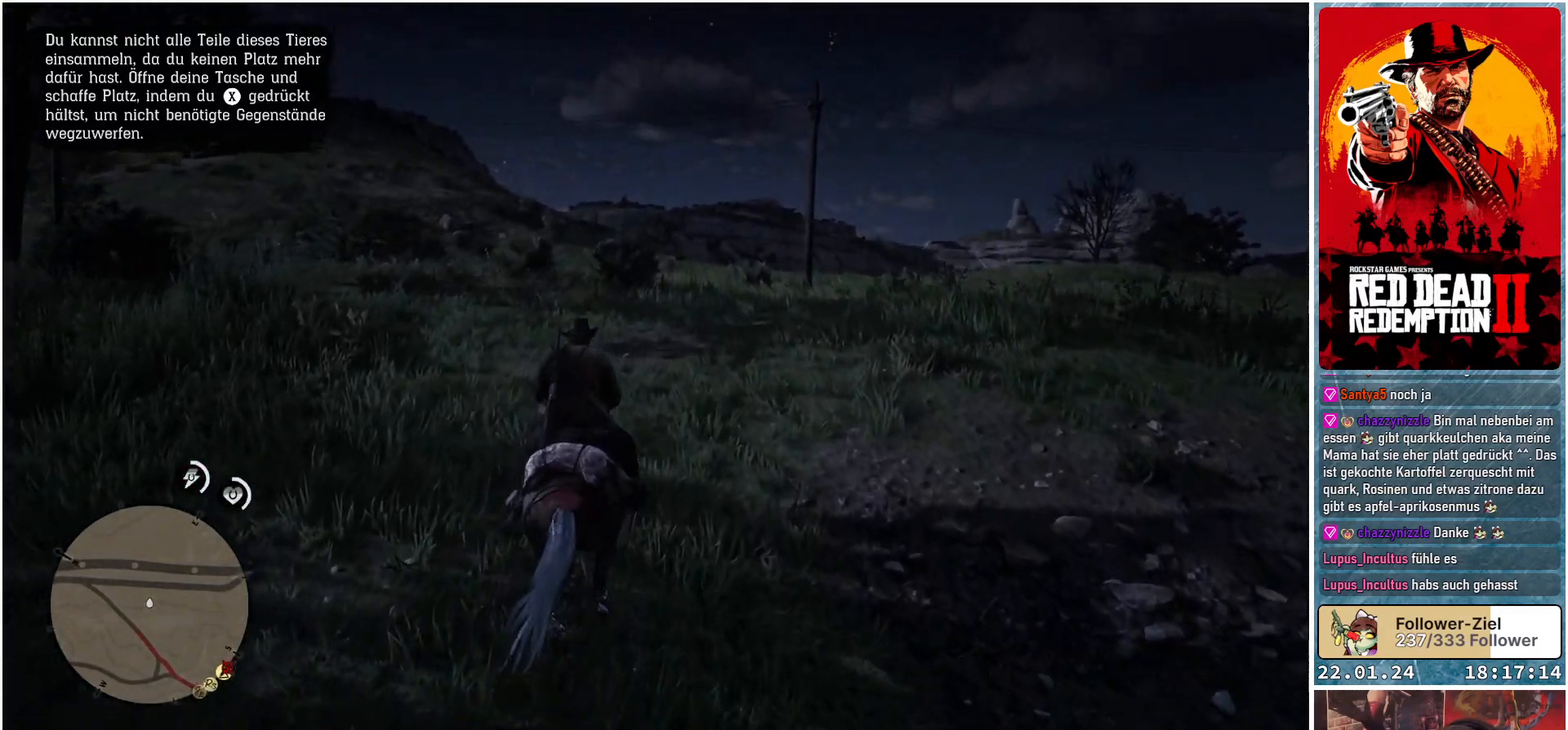
{"buttons": [], "left_stick": "up", "right_stick": "down", "events": []}
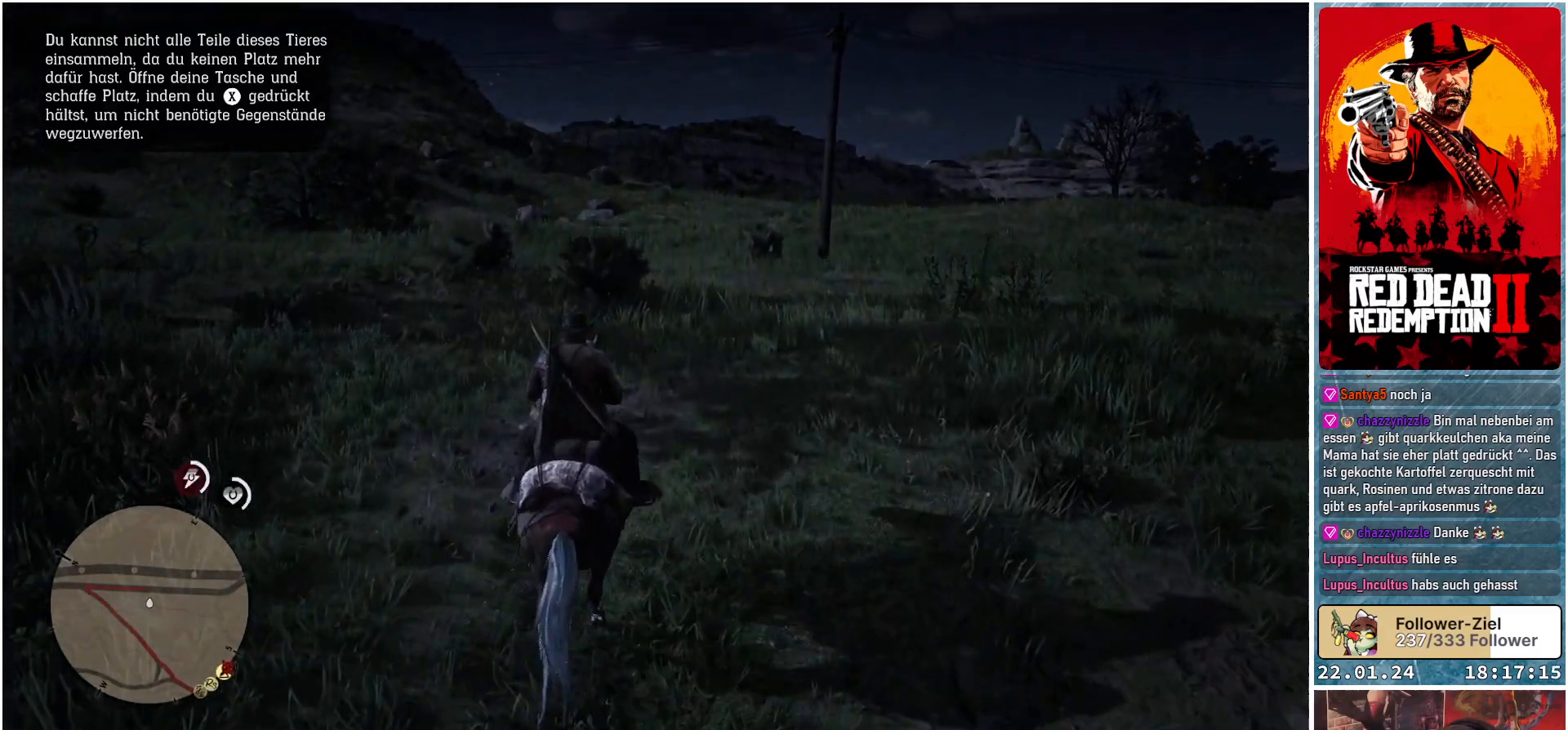
{"buttons": [], "left_stick": "center", "right_stick": "center", "events": [[17, "left_stick", "center"], [67, "right_stick", "center"]]}
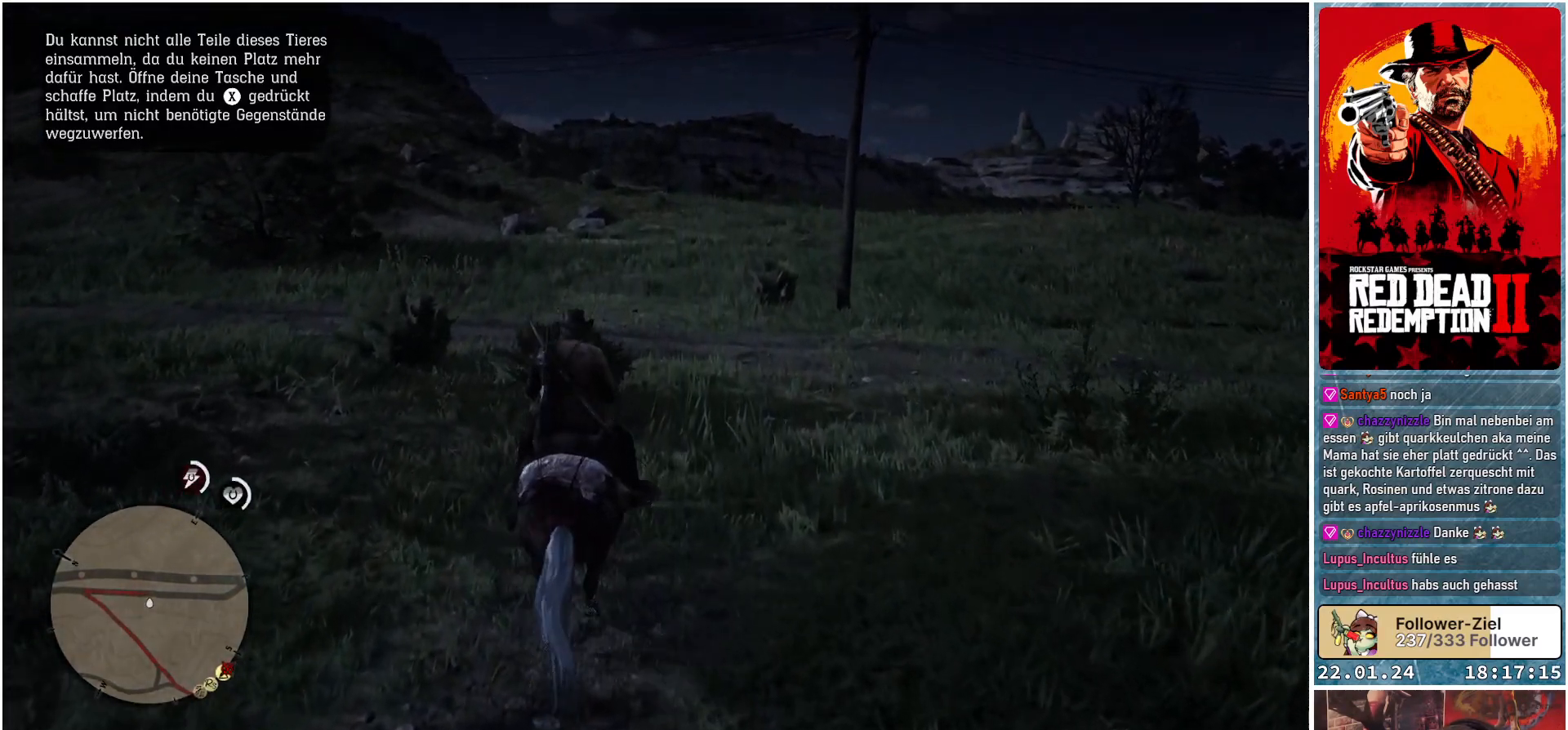
{"buttons": [], "left_stick": "center", "right_stick": "center", "events": []}
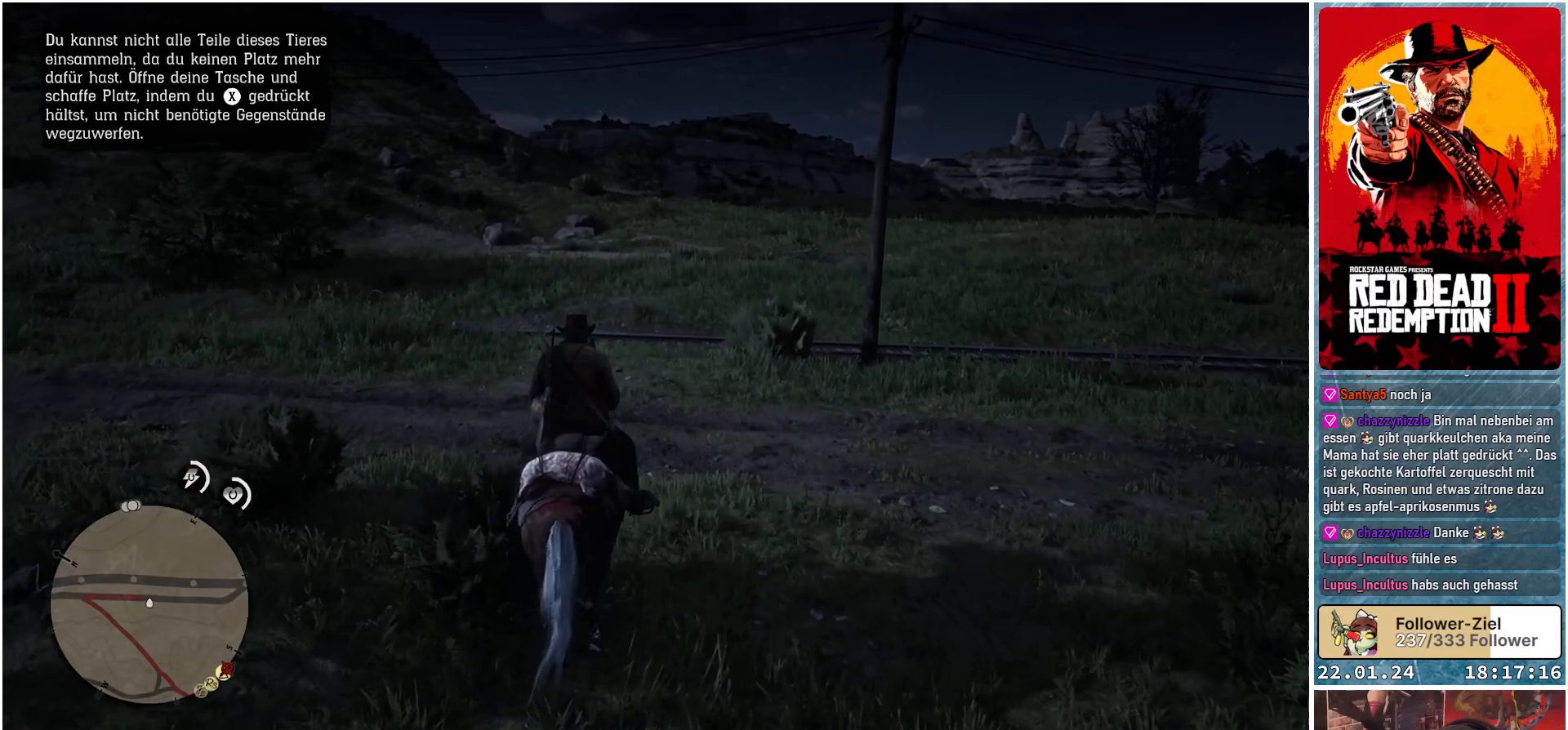
{"buttons": [], "left_stick": "center", "right_stick": "left", "events": [[334, "right_stick", "left"]]}
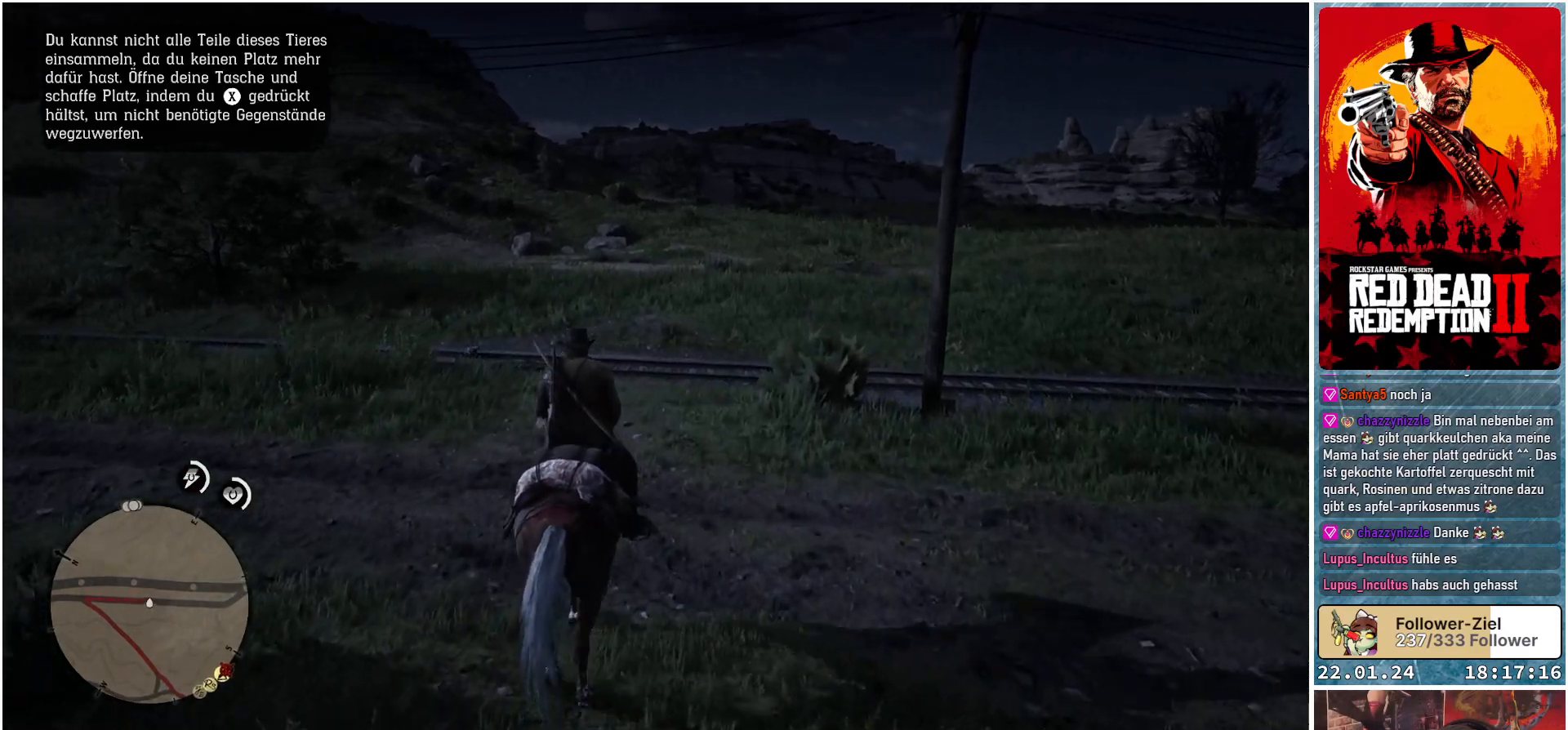
{"buttons": [], "left_stick": "center", "right_stick": "center", "events": [[317, "right_stick", "center"]]}
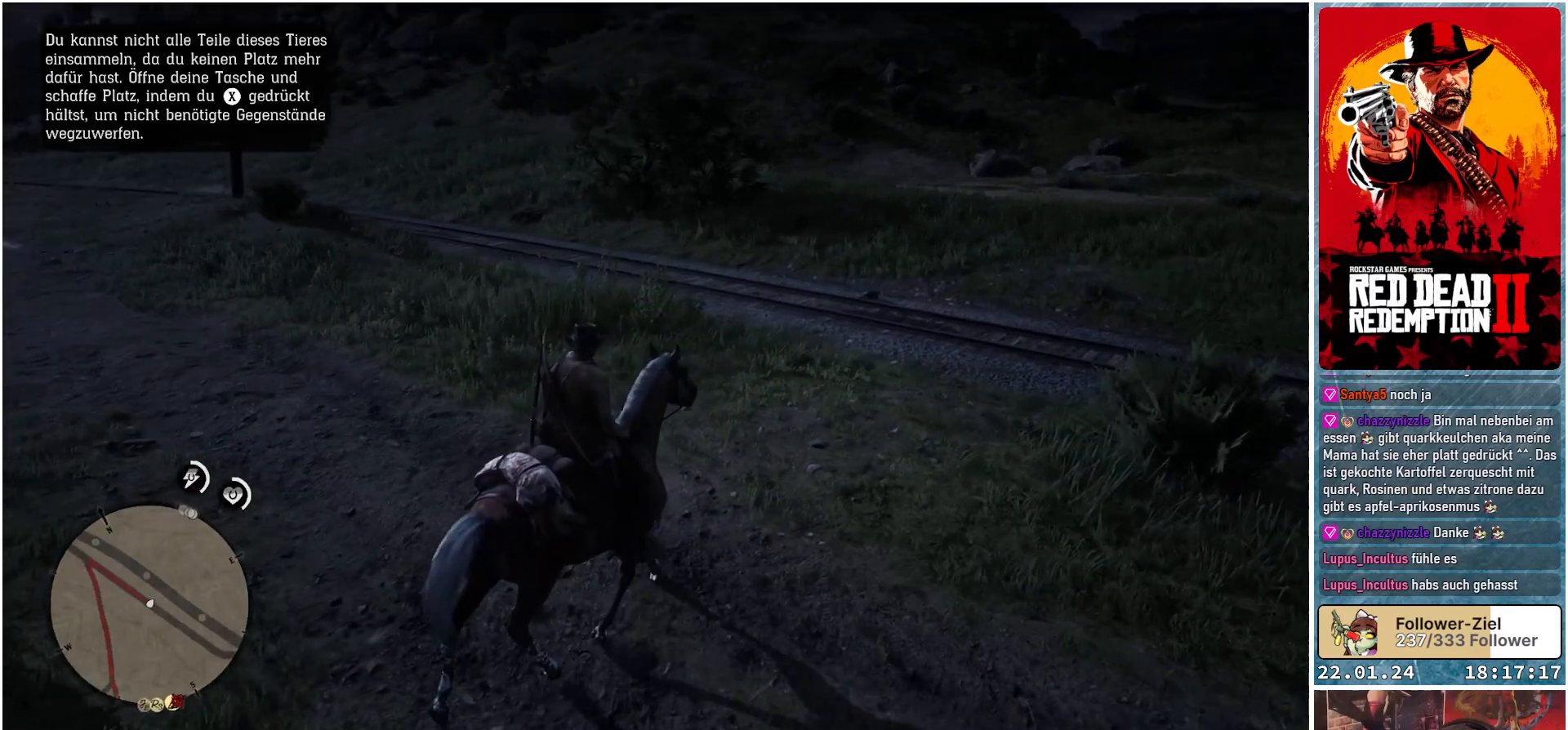
{"buttons": [], "left_stick": "center", "right_stick": "center", "events": [[134, "right_stick", "up"], [367, "right_stick", "center"]]}
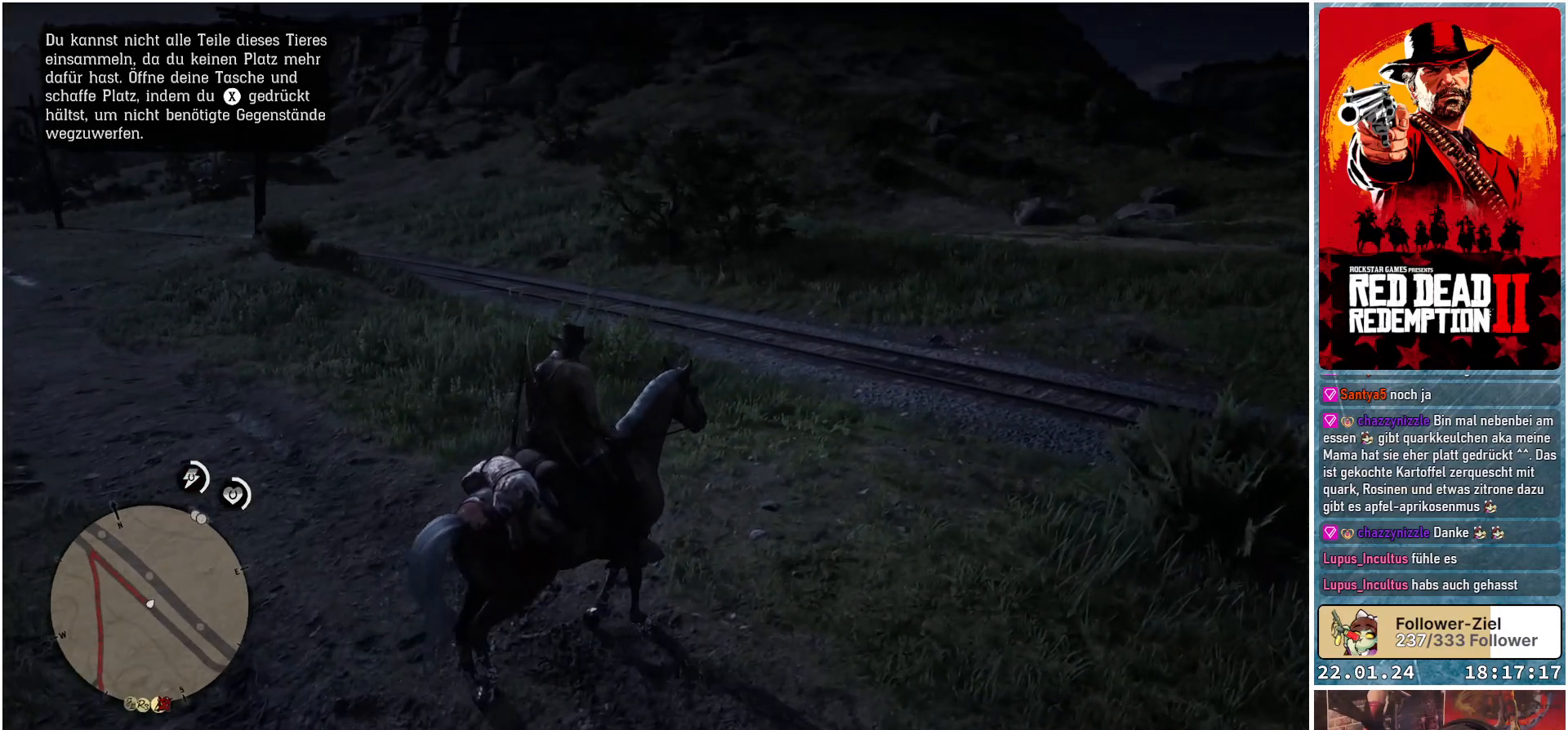
{"buttons": [], "left_stick": "center", "right_stick": "up-right", "events": [[417, "right_stick", "up-right"]]}
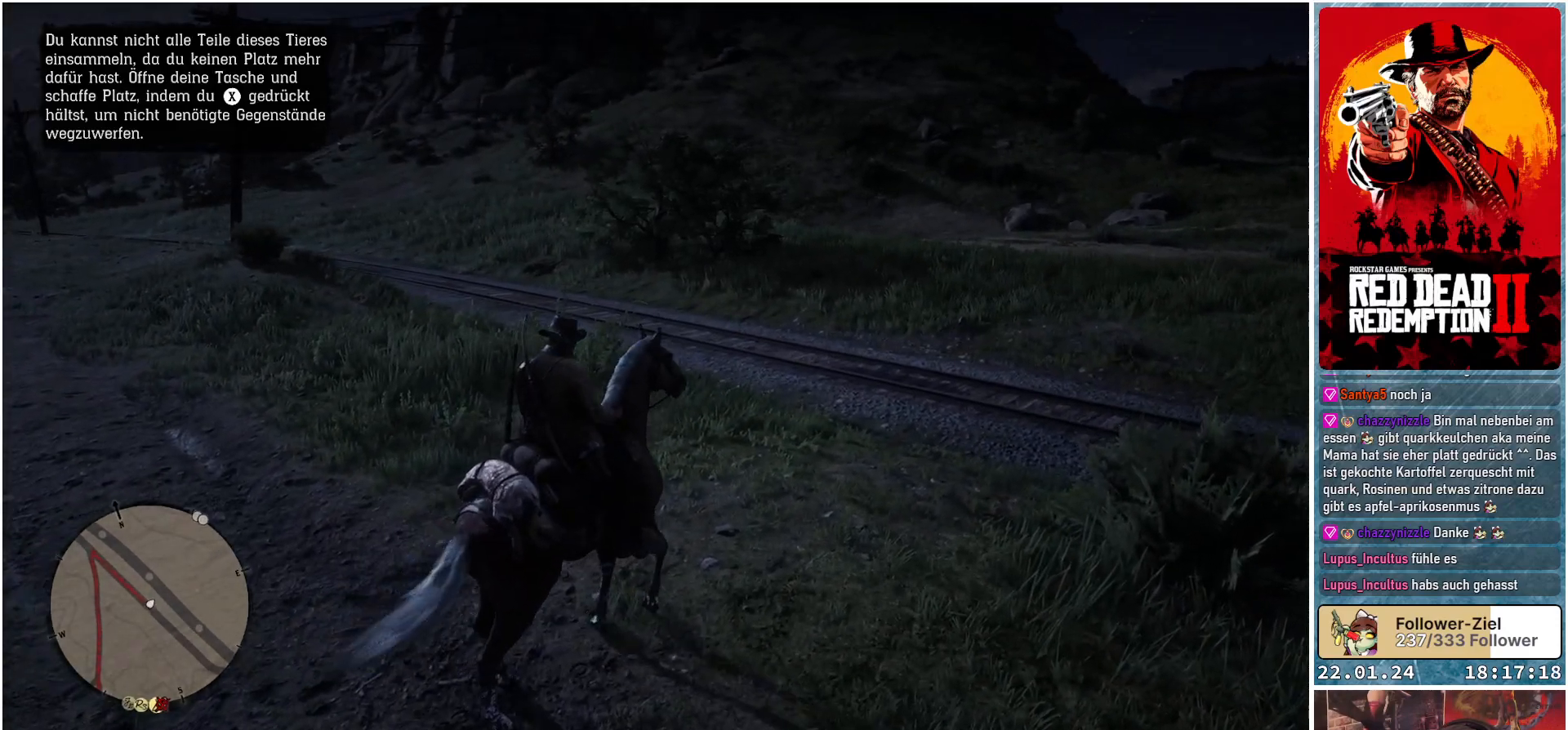
{"buttons": [], "left_stick": "up", "right_stick": "center", "events": [[234, "right_stick", "center"], [284, "left_stick", "up"]]}
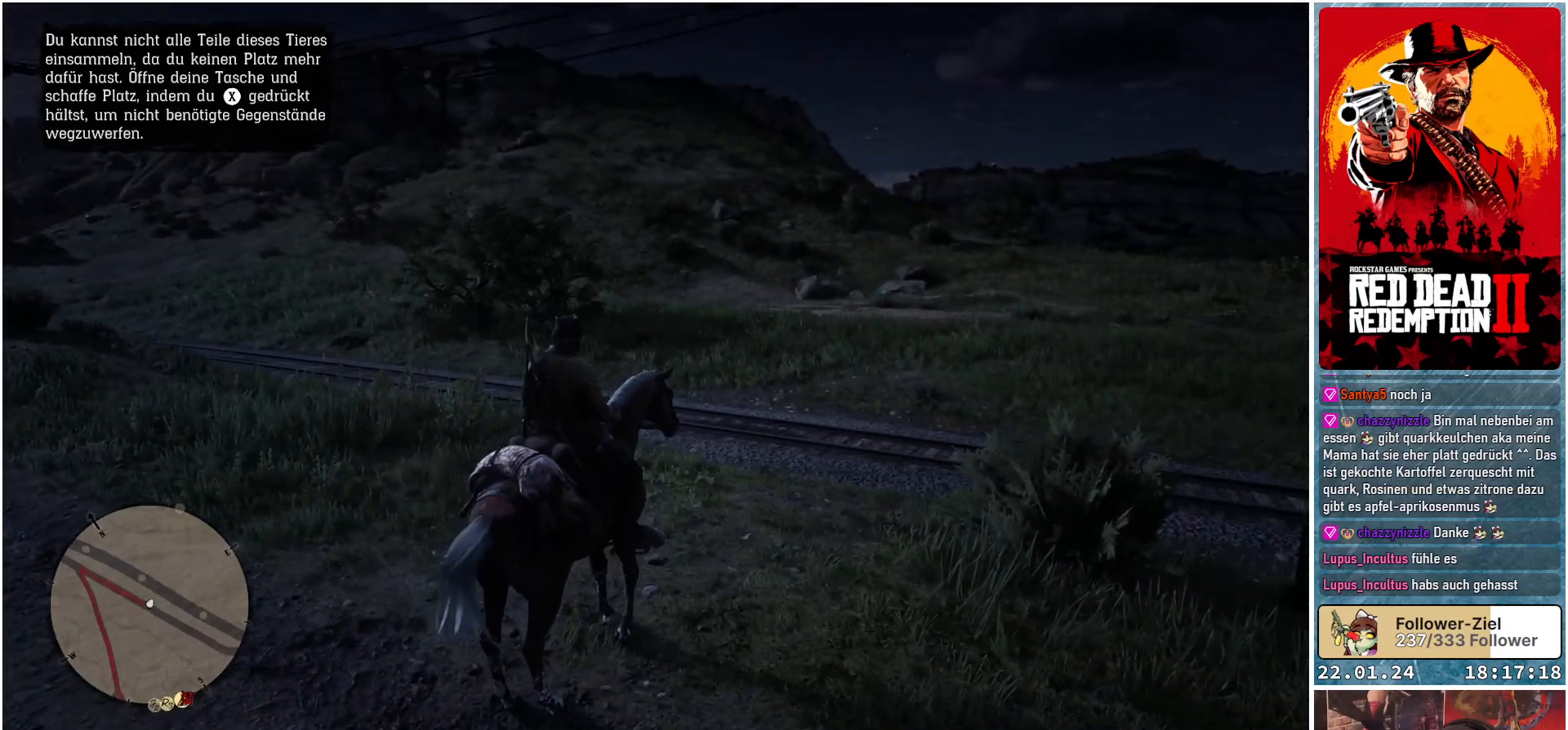
{"buttons": ["L1"], "left_stick": "up", "right_stick": "down", "events": [[150, "L1", "down"], [450, "right_stick", "down"]]}
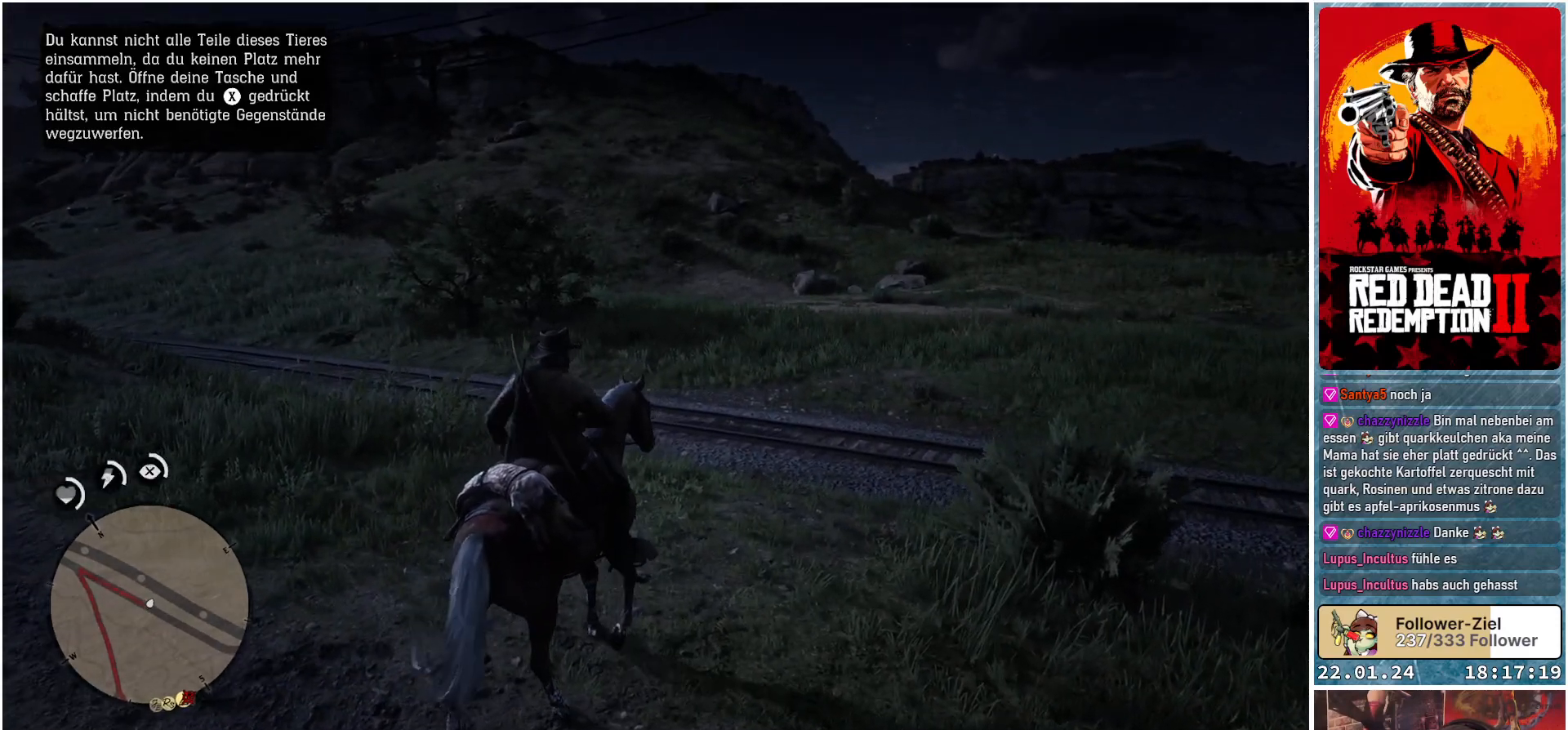
{"buttons": ["L1"], "left_stick": "up", "right_stick": "center", "events": [[67, "right_stick", "center"]]}
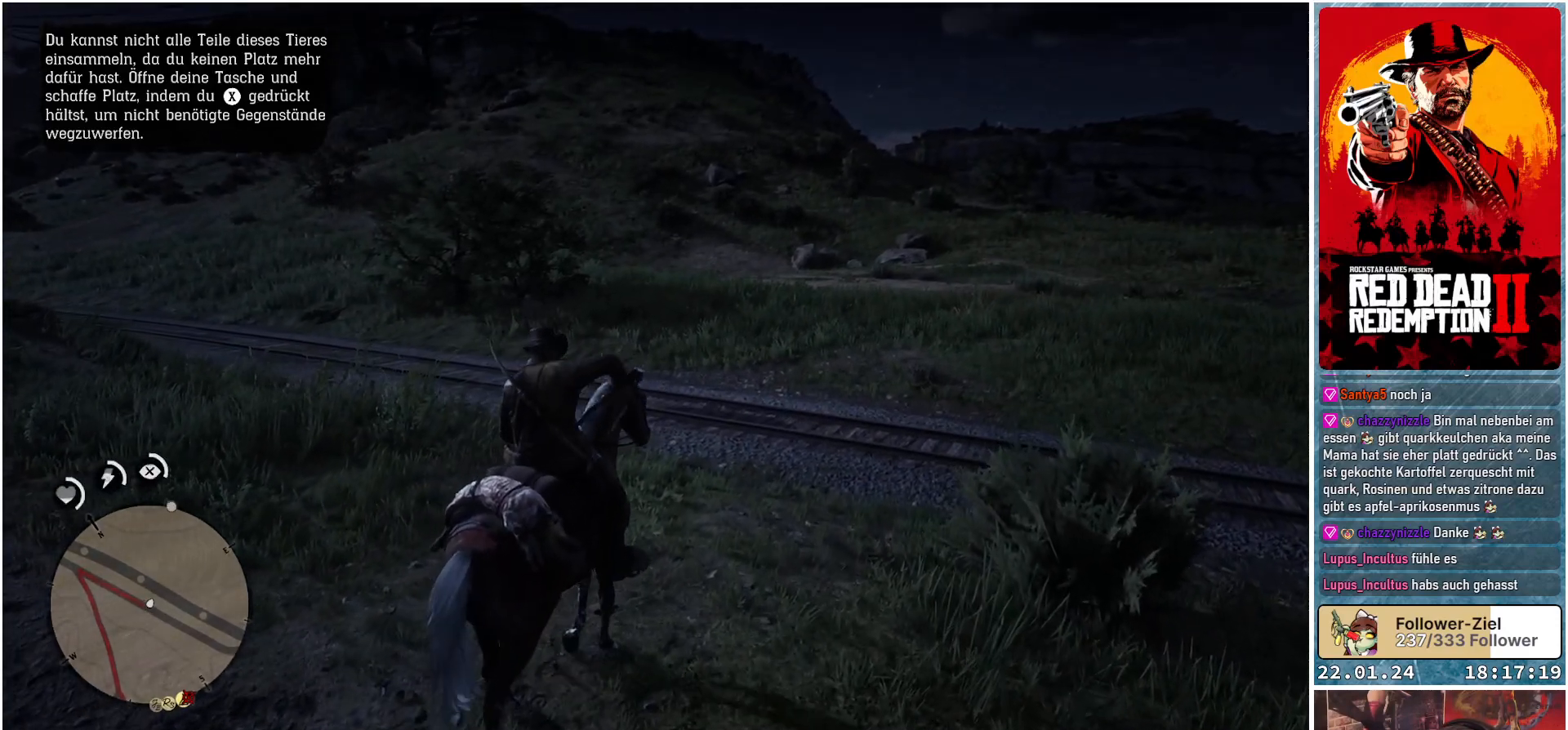
{"buttons": ["L1"], "left_stick": "up", "right_stick": "center", "events": []}
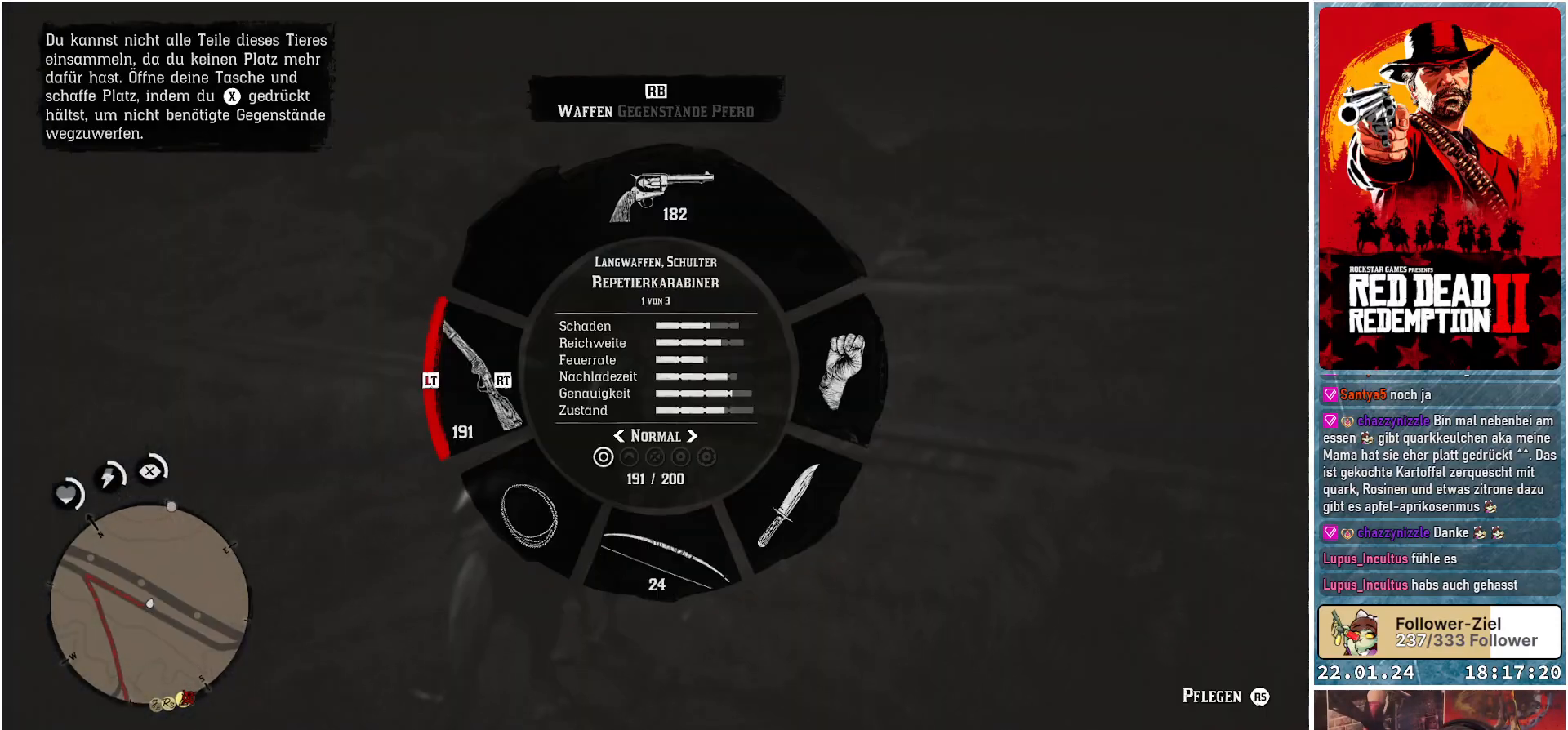
{"buttons": ["L1"], "left_stick": "up", "right_stick": "down", "events": [[417, "right_stick", "down"]]}
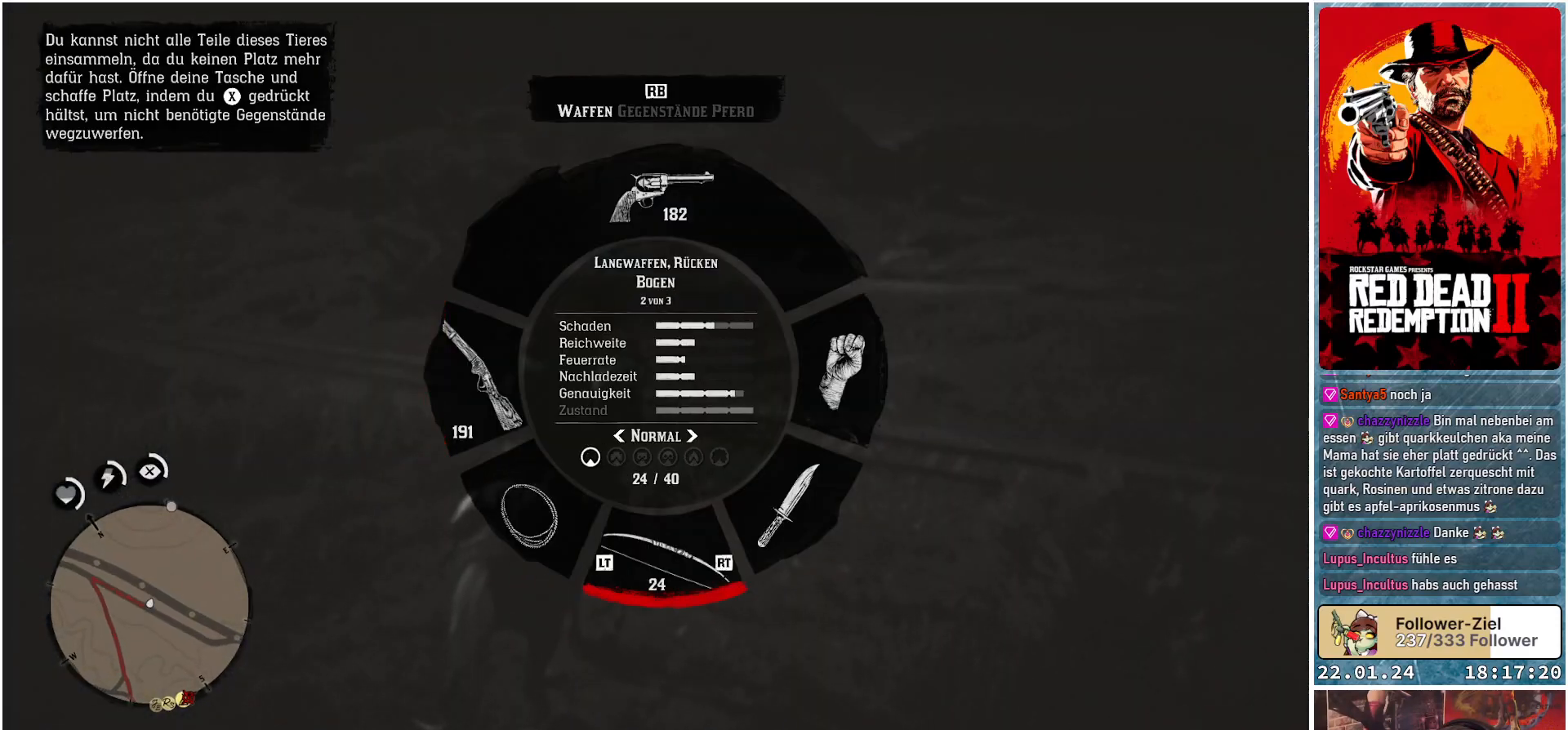
{"buttons": [], "left_stick": "up", "right_stick": "center", "events": [[50, "right_stick", "center"], [267, "L1", "up"]]}
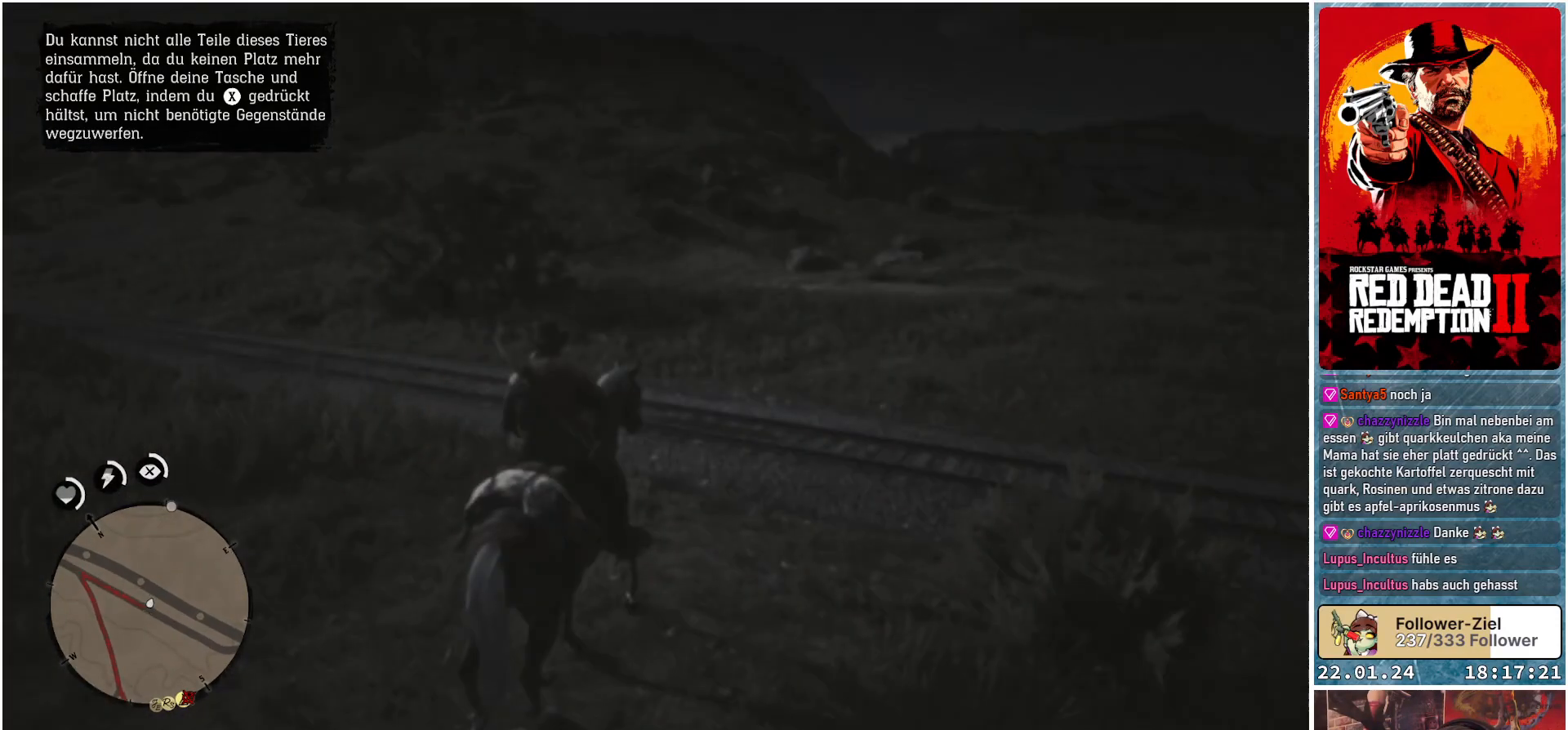
{"buttons": [], "left_stick": "up", "right_stick": "center", "events": [[150, "A", "down"], [234, "A", "up"], [317, "A", "down"], [367, "A", "up"], [417, "A", "down"], [467, "A", "up"]]}
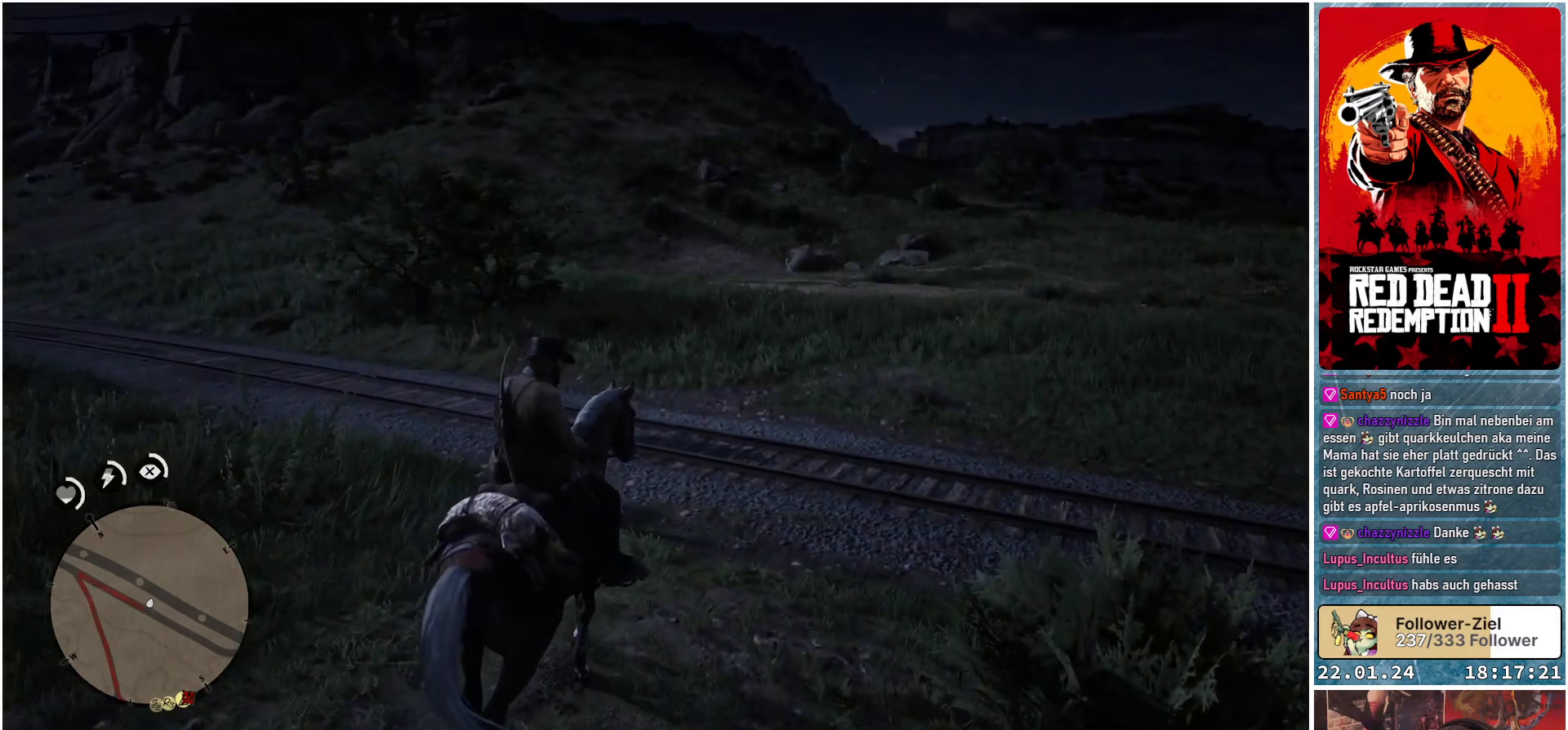
{"buttons": [], "left_stick": "up", "right_stick": "center", "events": [[66, "A", "down"], [116, "A", "up"], [183, "A", "down"], [250, "A", "up"], [317, "A", "down"], [383, "A", "up"], [450, "A", "down"], [500, "A", "up"]]}
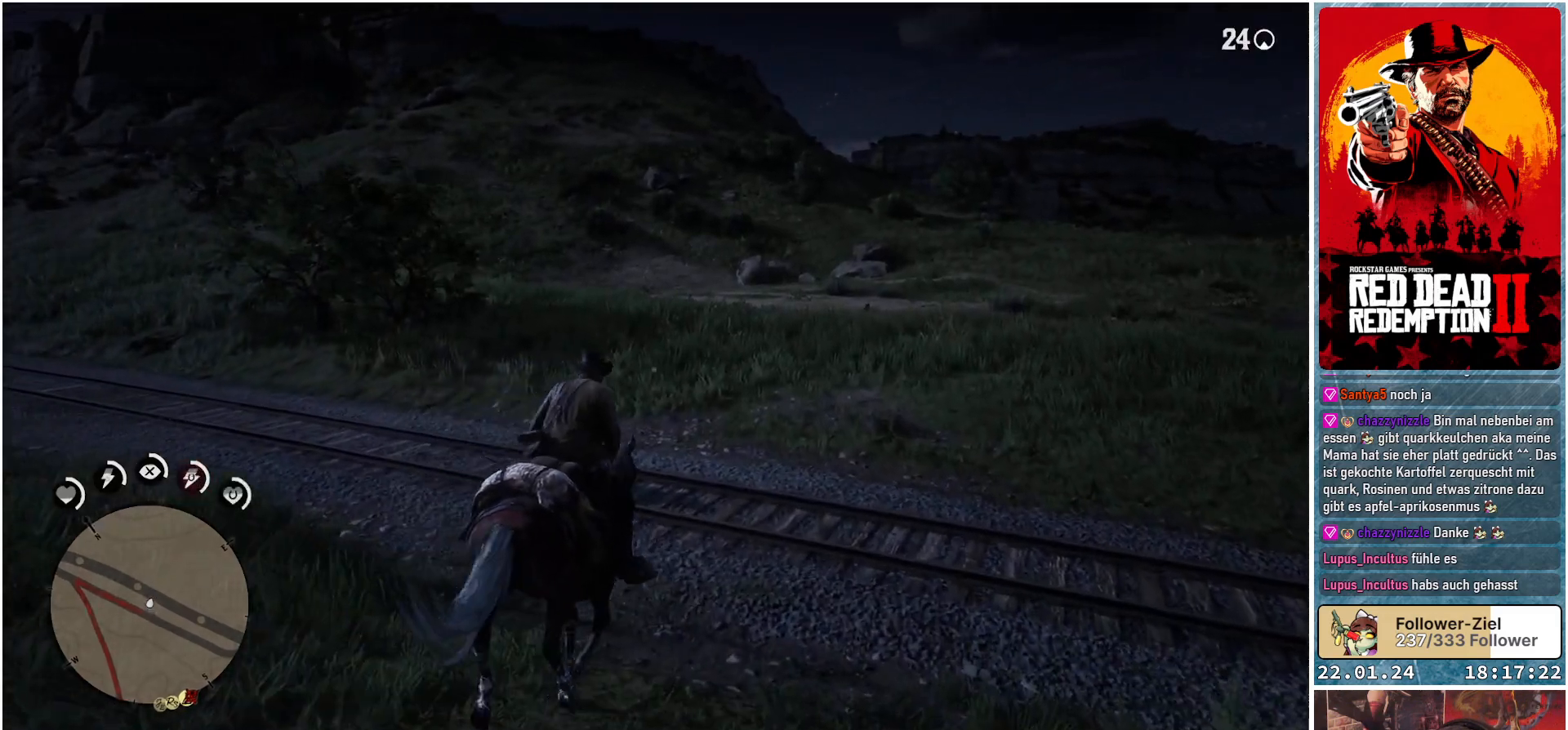
{"buttons": [], "left_stick": "up-right", "right_stick": "center", "events": [[67, "A", "down"], [134, "A", "up"], [217, "A", "down"], [267, "A", "up"], [401, "left_stick", "up-right"]]}
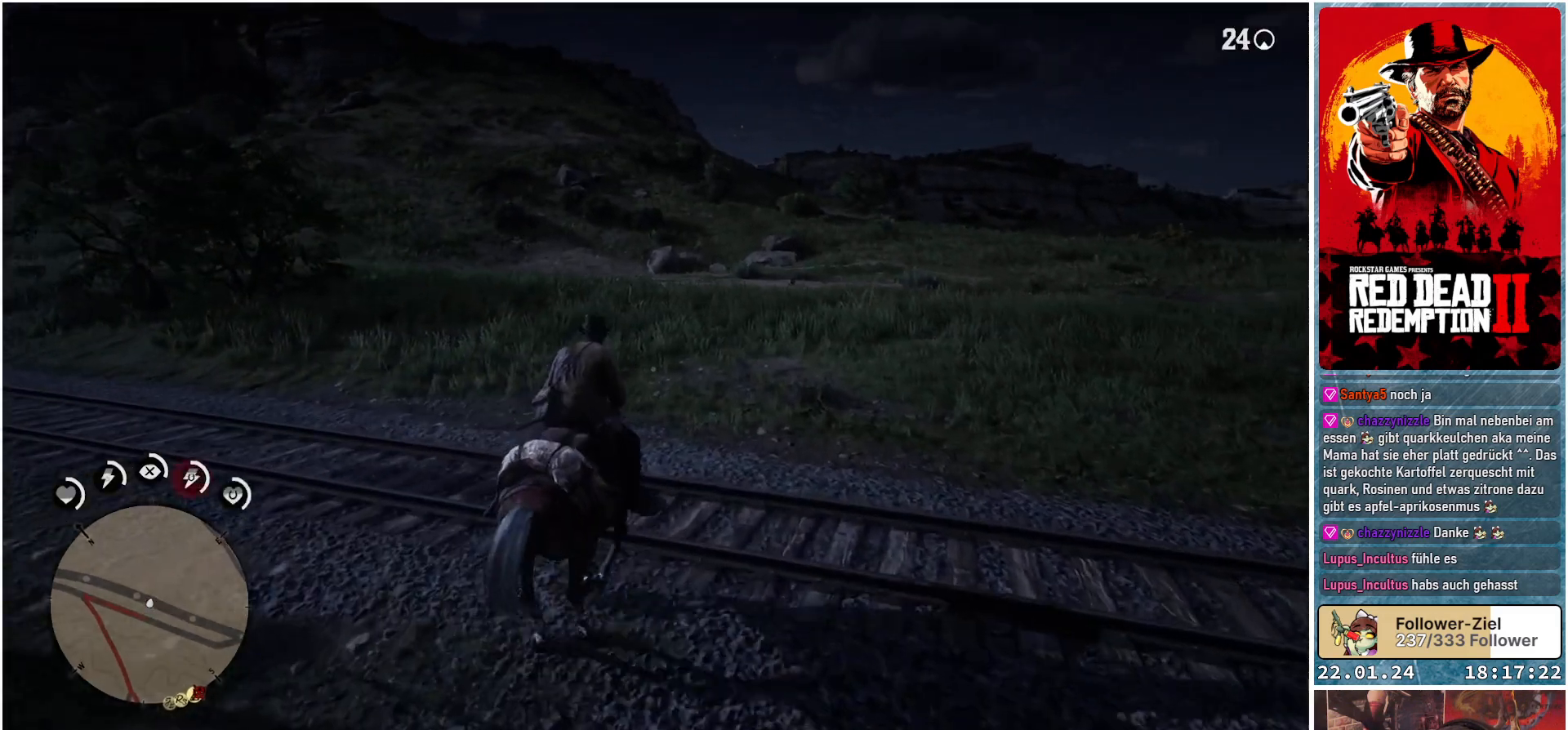
{"buttons": [], "left_stick": "up", "right_stick": "center", "events": [[350, "left_stick", "up"]]}
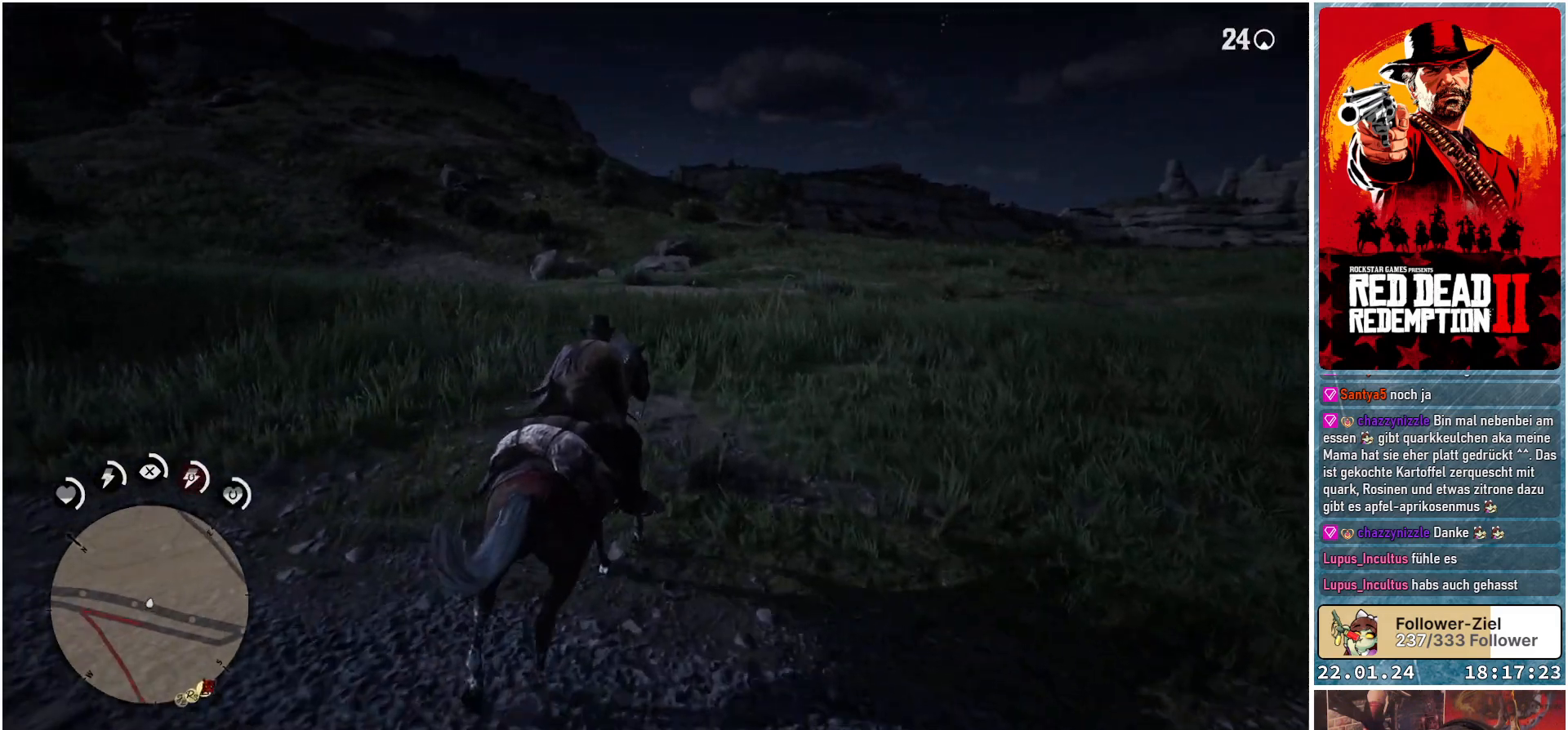
{"buttons": ["L2"], "left_stick": "up", "right_stick": "center", "events": [[467, "L2", "down"]]}